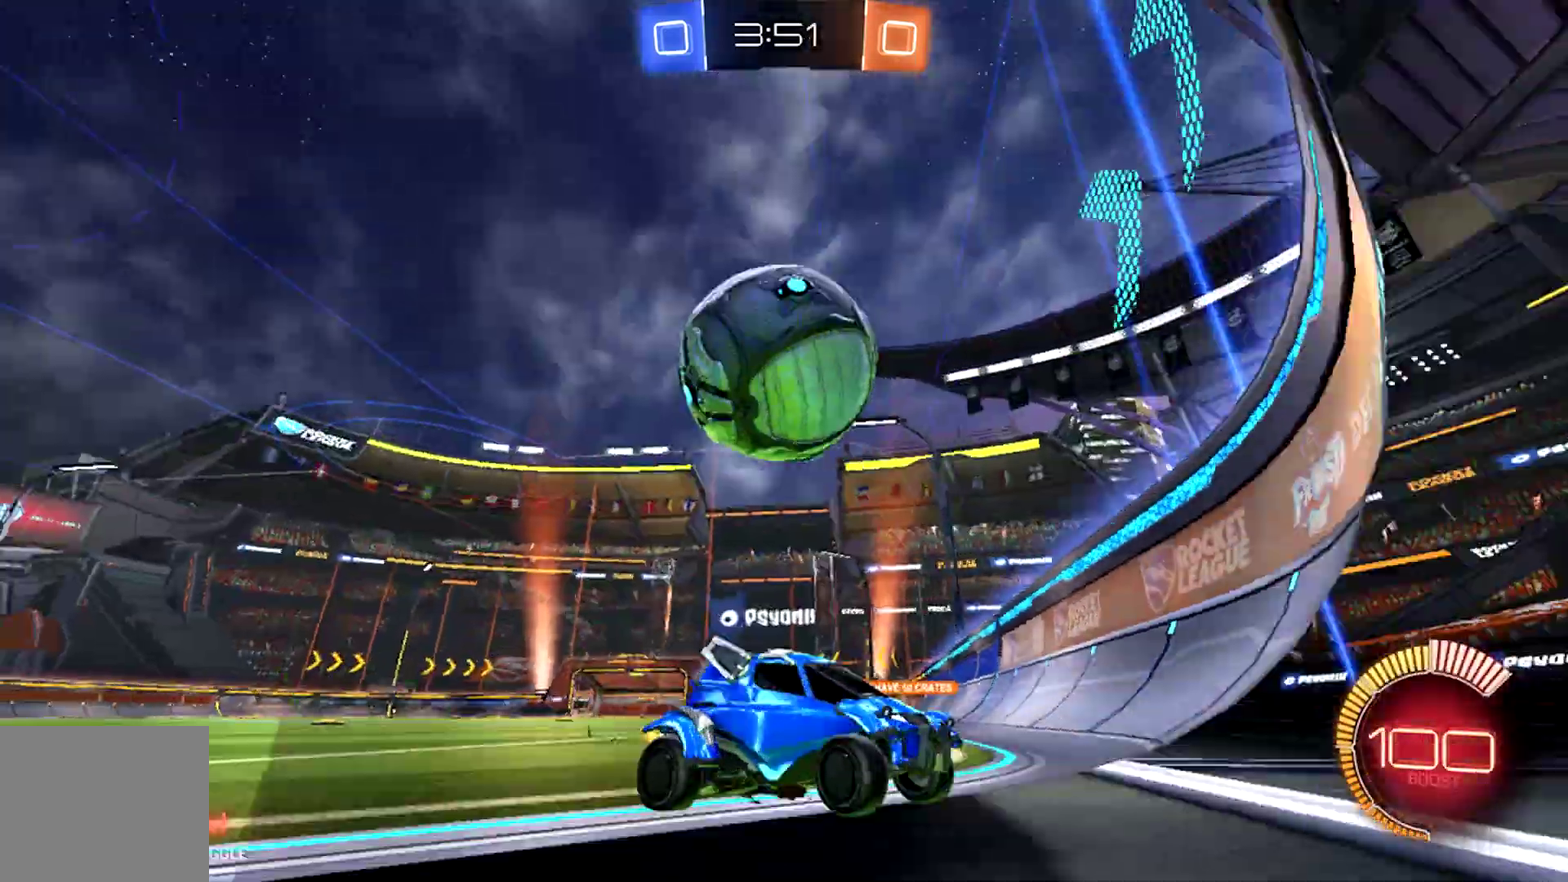
Gameplay with a controller (PlayStation layout); each line is a JSON object with the inputs held at the frame after it. "events" lists button and stick changes between this image and that frame as [ms after this image, input, new state], when the widget could be followed in between.
{"buttons": ["R2"], "left_stick": "right", "right_stick": "center", "events": [[67, "SQUARE", "down"], [200, "SQUARE", "up"]]}
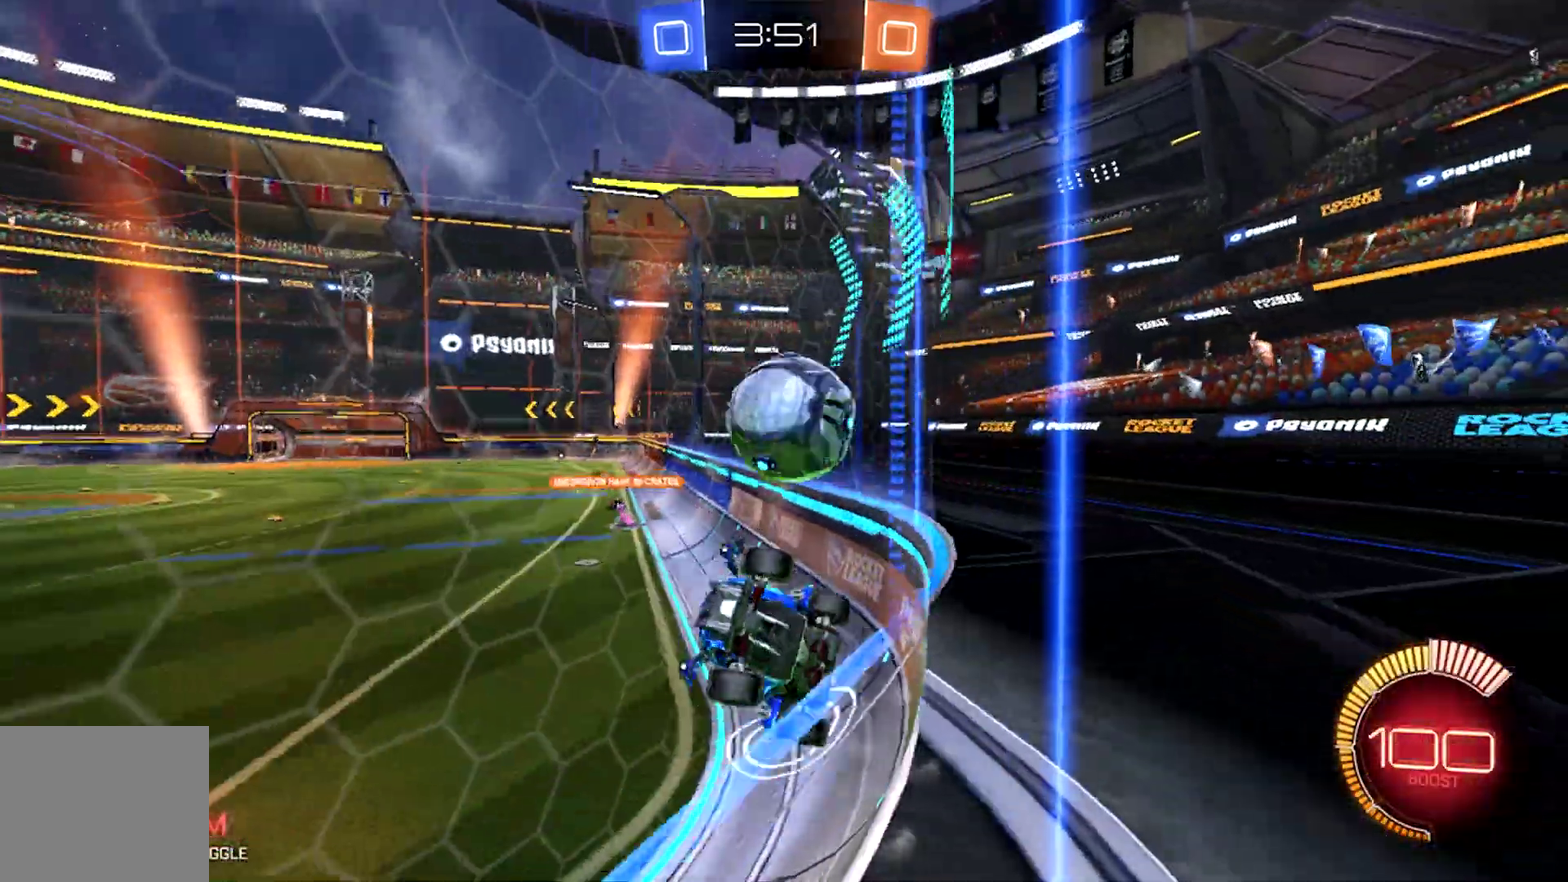
{"buttons": ["R2"], "left_stick": "right", "right_stick": "center", "events": []}
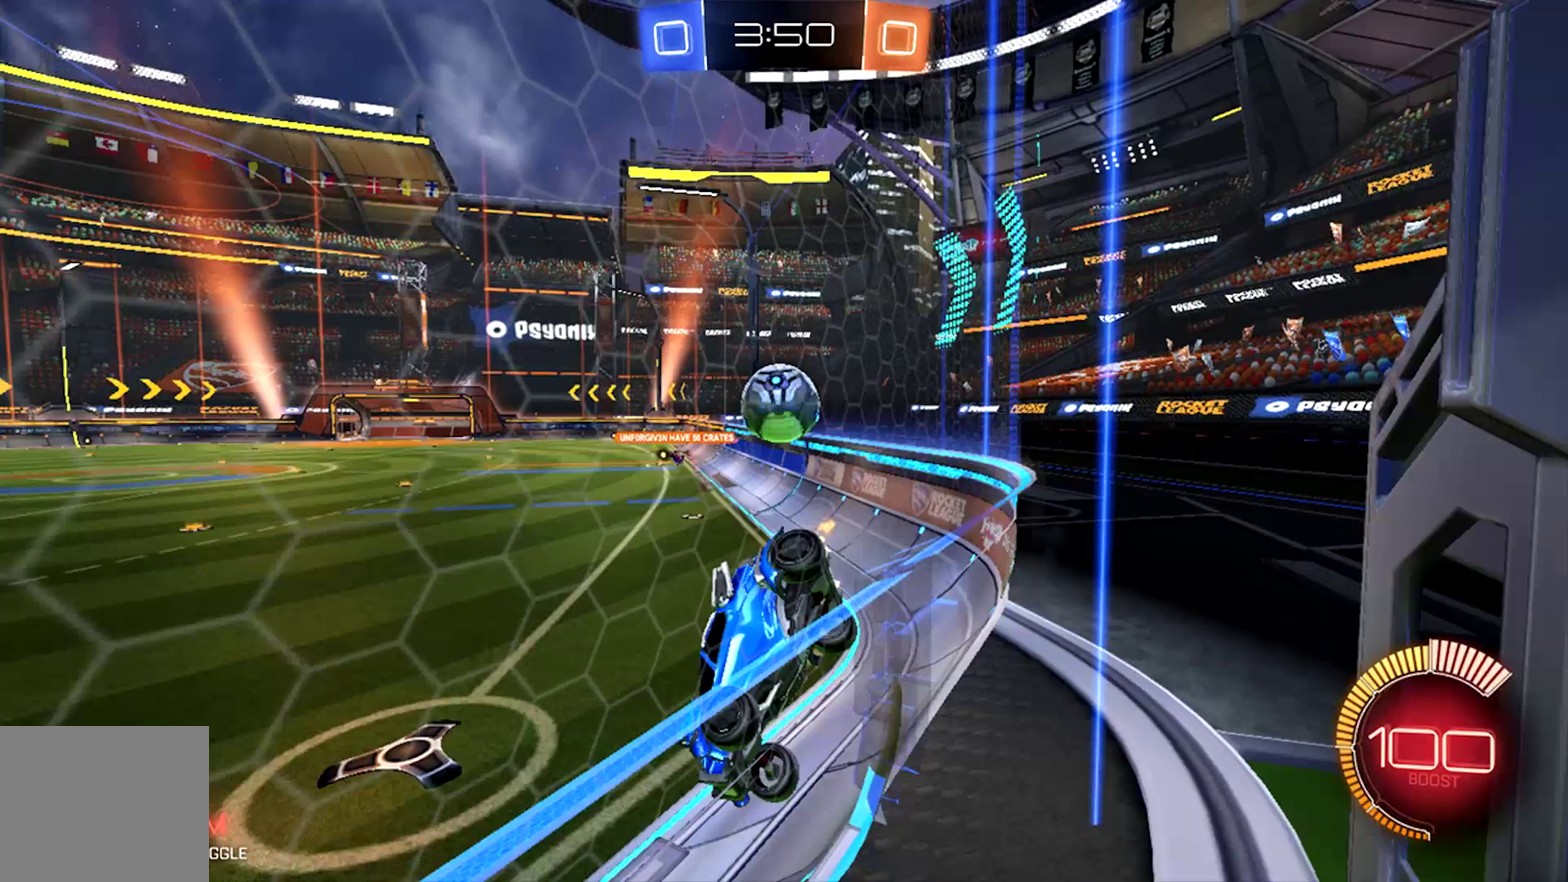
{"buttons": ["R2"], "left_stick": "right", "right_stick": "center", "events": []}
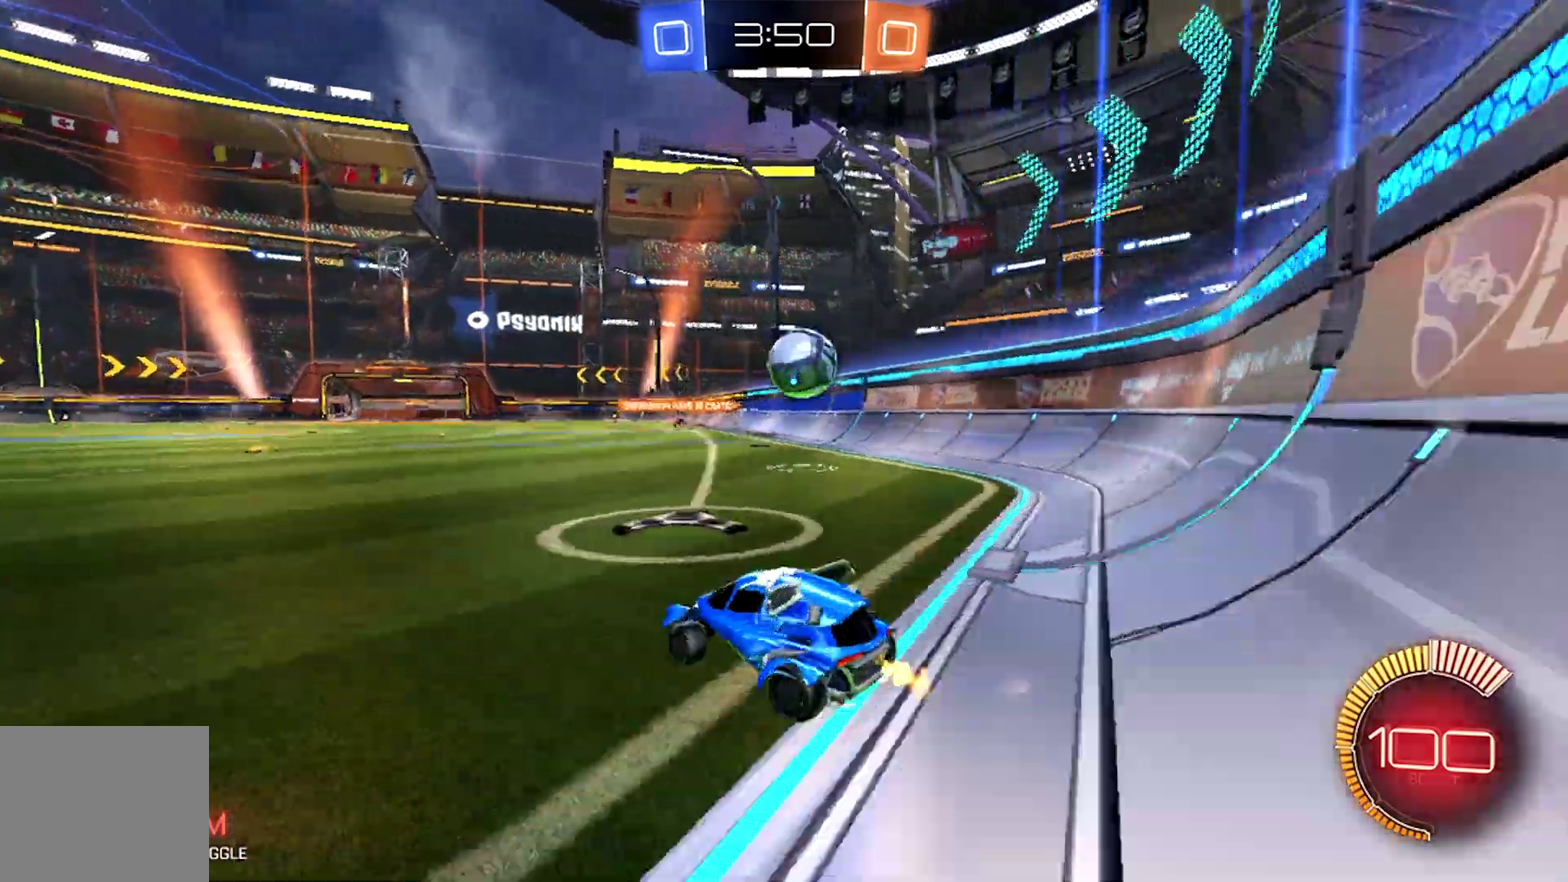
{"buttons": ["CIRCLE", "R2"], "left_stick": "down", "right_stick": "center", "events": [[100, "CIRCLE", "down"], [467, "left_stick", "down"]]}
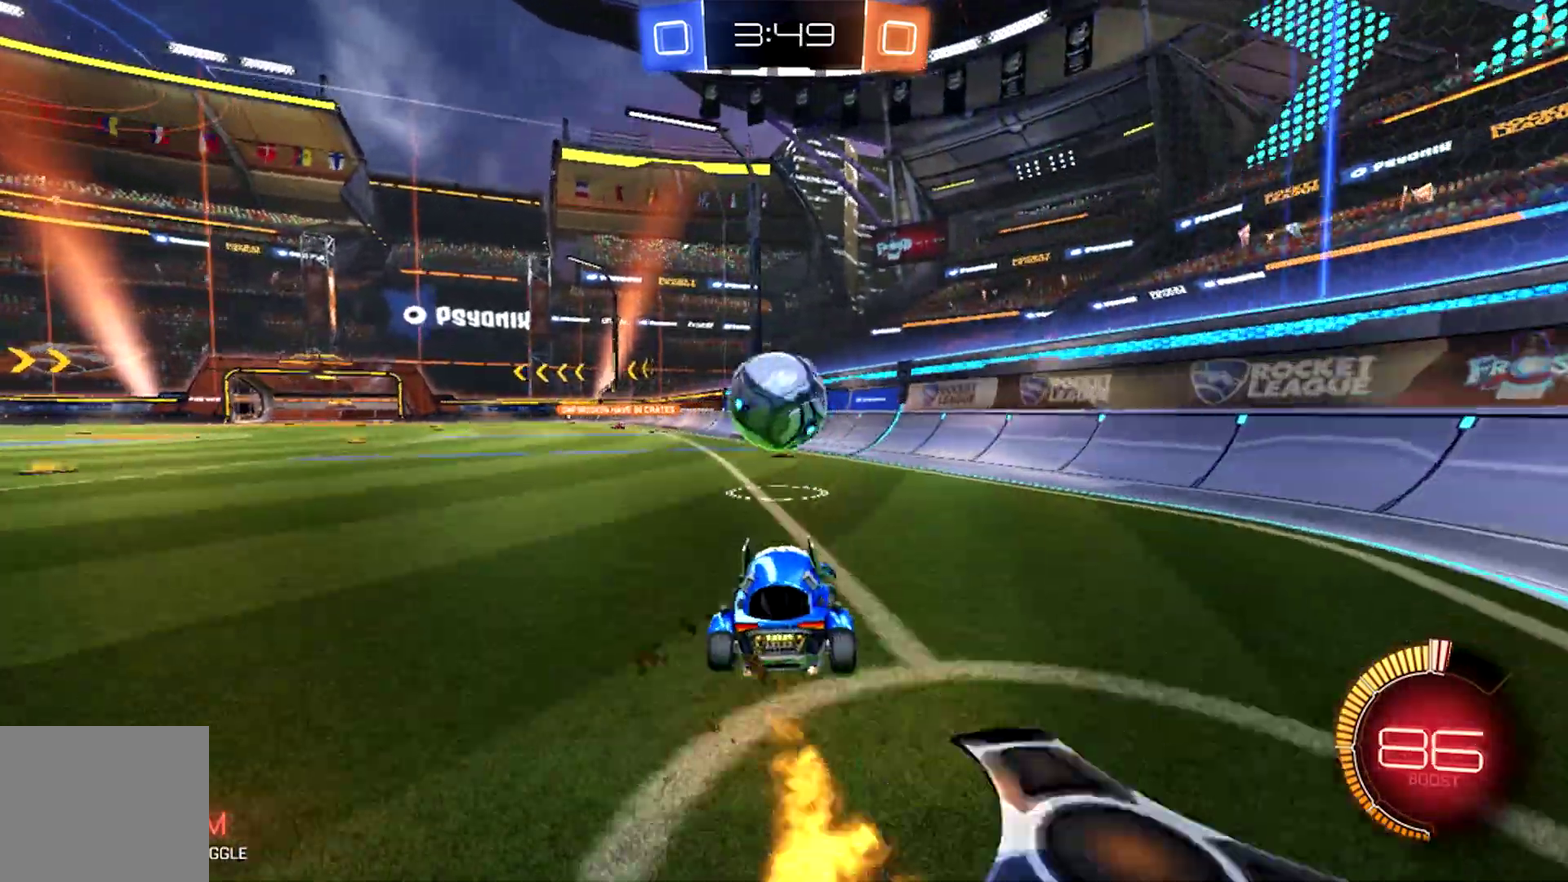
{"buttons": ["CROSS", "CIRCLE", "R2"], "left_stick": "up-left", "right_stick": "center", "events": [[67, "CROSS", "down"], [100, "TRIANGLE", "down"], [100, "left_stick", "down-left"], [233, "CROSS", "up"], [233, "TRIANGLE", "up"], [233, "left_stick", "left"], [300, "CROSS", "down"], [300, "left_stick", "up-left"]]}
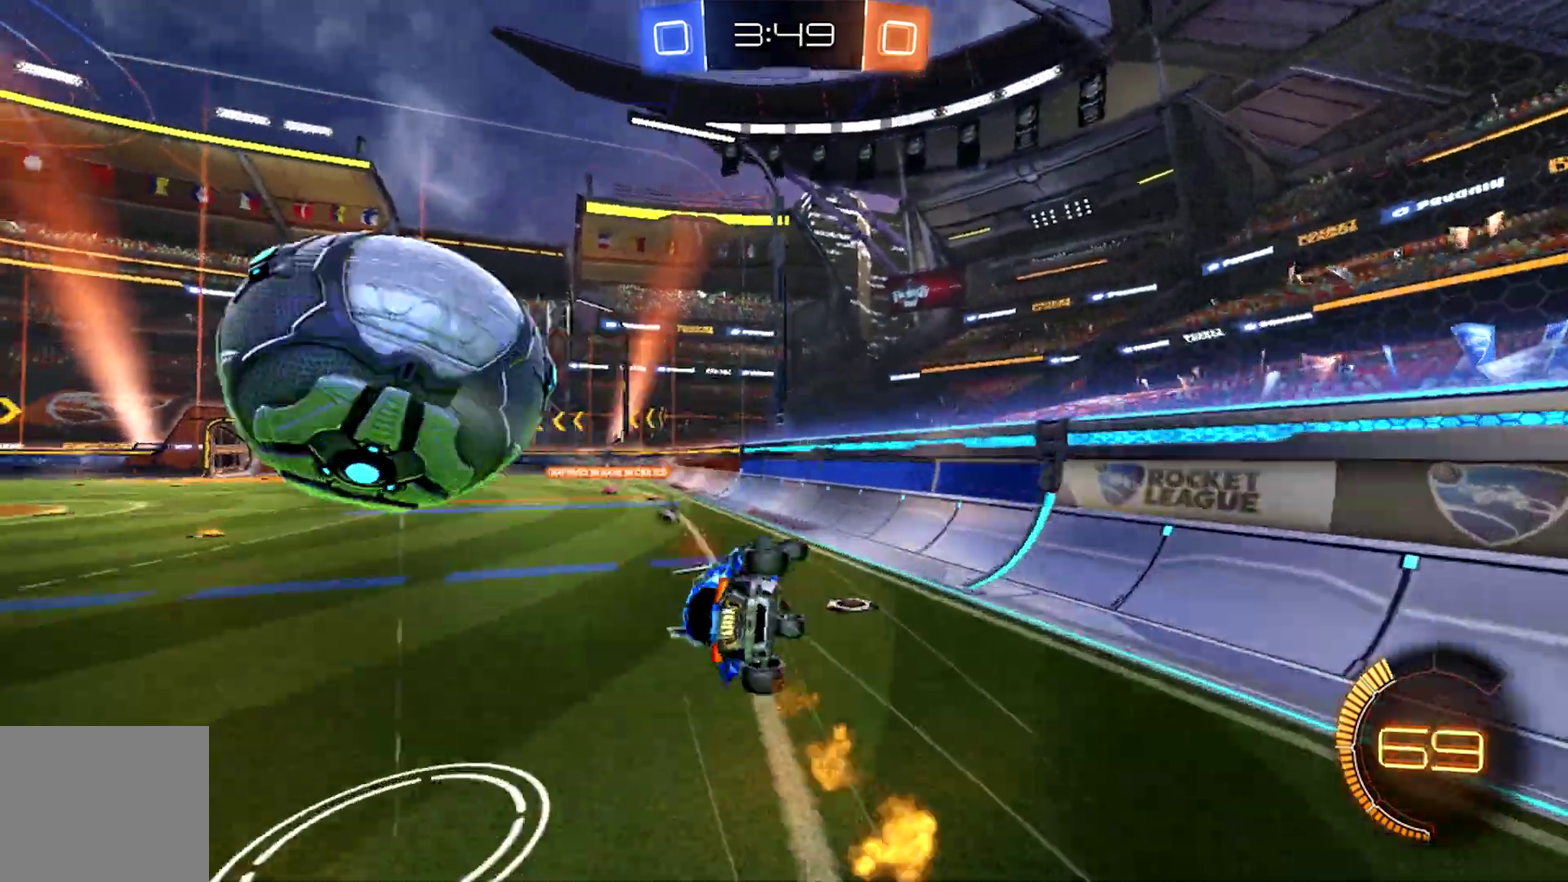
{"buttons": ["R2"], "left_stick": "up-left", "right_stick": "center", "events": [[133, "CROSS", "up"], [267, "CIRCLE", "up"], [267, "TRIANGLE", "down"], [400, "TRIANGLE", "up"]]}
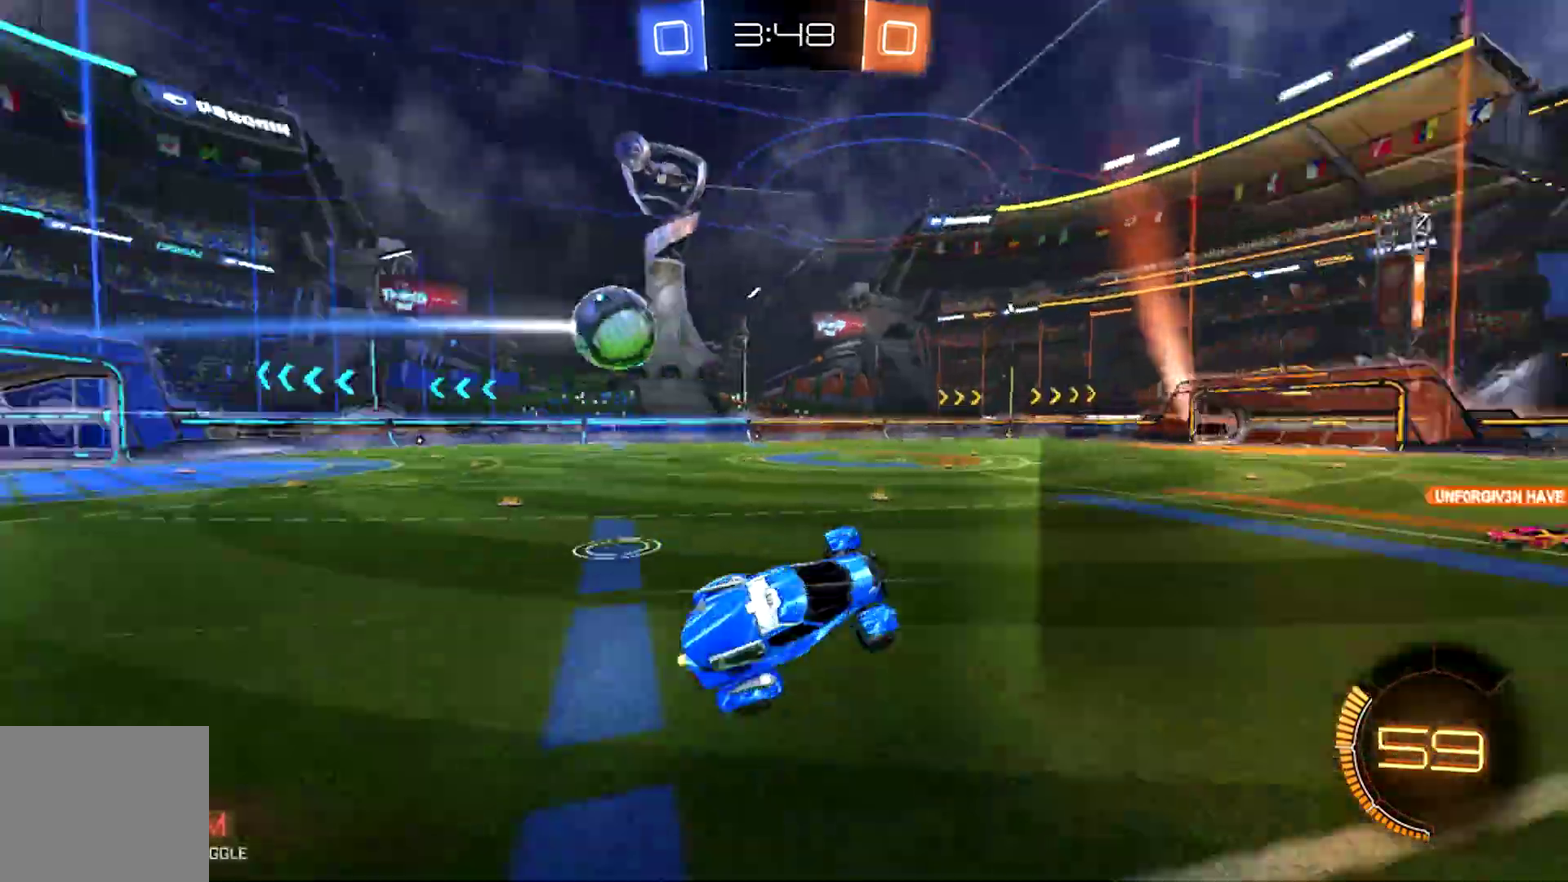
{"buttons": ["R2"], "left_stick": "left", "right_stick": "center", "events": [[67, "left_stick", "center"], [200, "left_stick", "up-left"], [267, "left_stick", "left"], [333, "left_stick", "up-left"], [433, "left_stick", "left"]]}
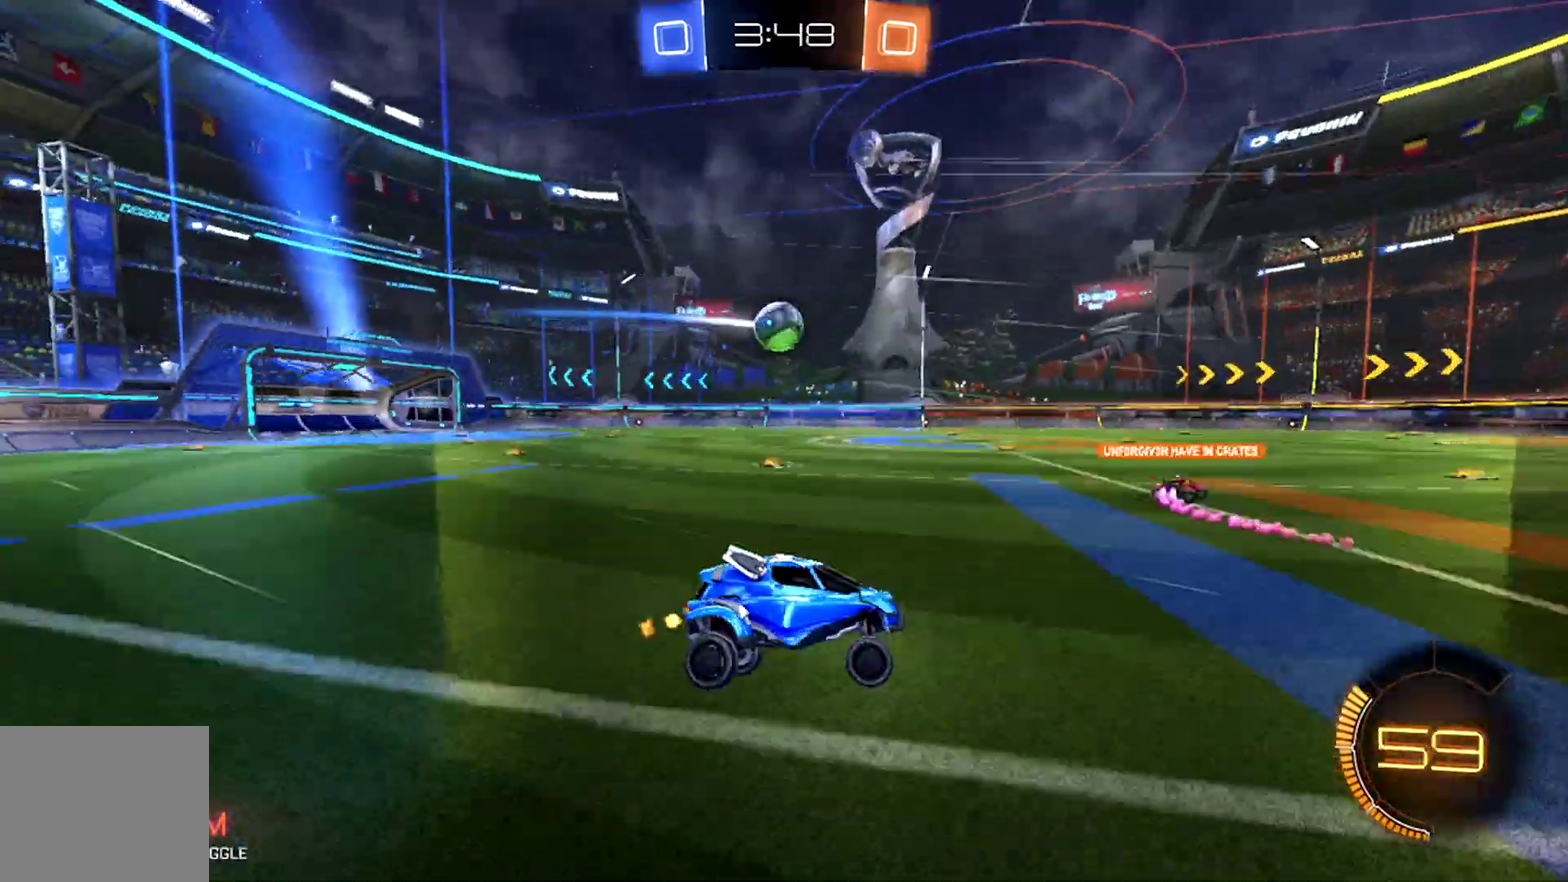
{"buttons": ["CIRCLE", "R2"], "left_stick": "left", "right_stick": "center", "events": [[167, "CIRCLE", "down"]]}
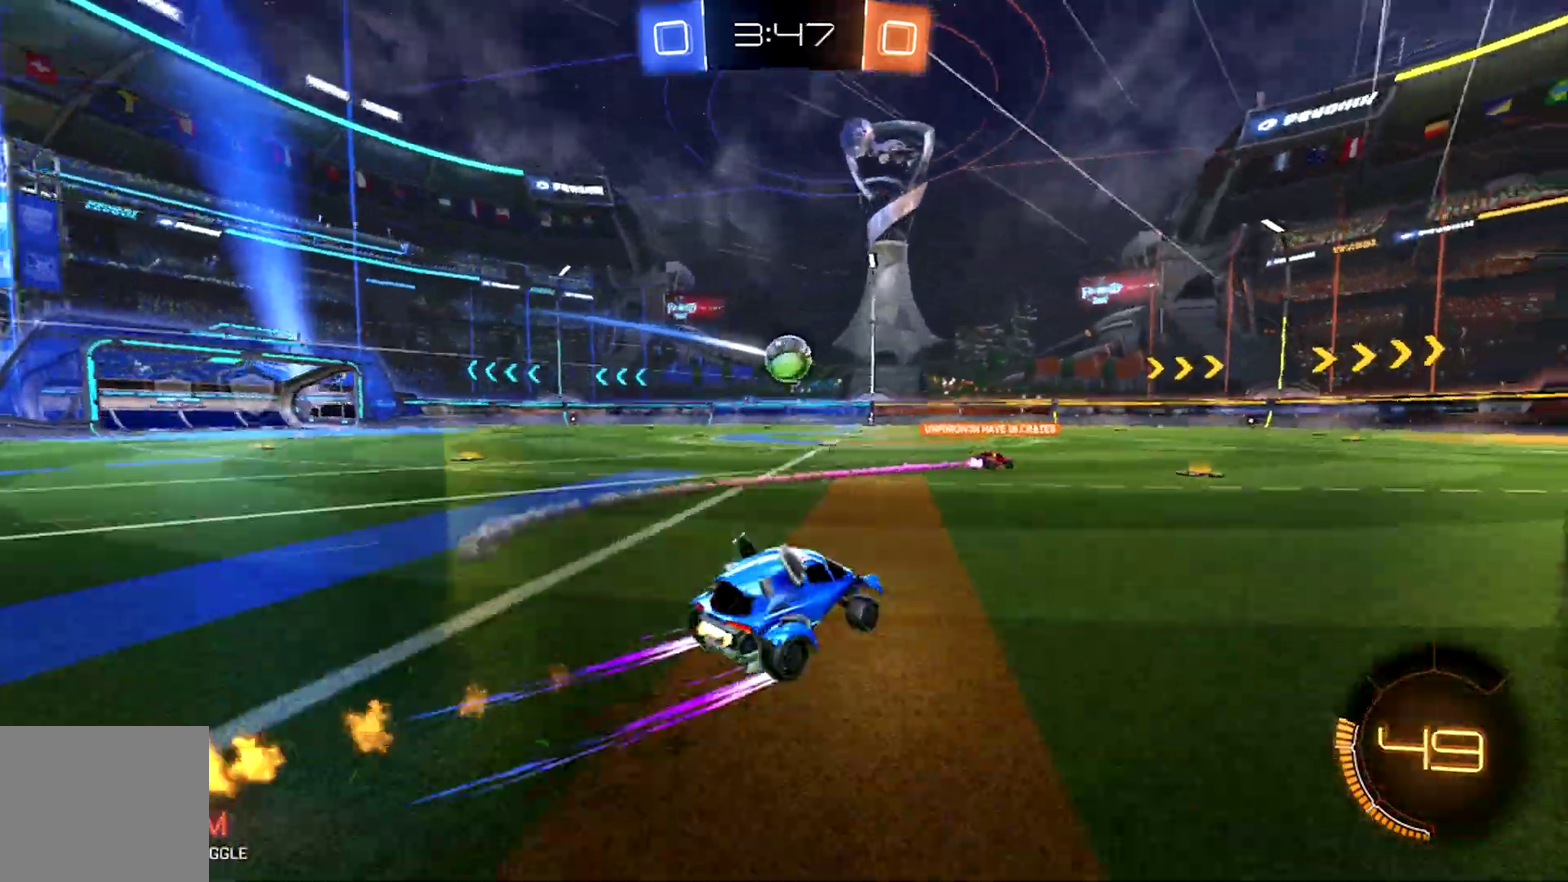
{"buttons": ["R2"], "left_stick": "up-left", "right_stick": "center", "events": [[167, "left_stick", "up-left"], [267, "CROSS", "down"], [367, "CROSS", "up"], [400, "CIRCLE", "up"]]}
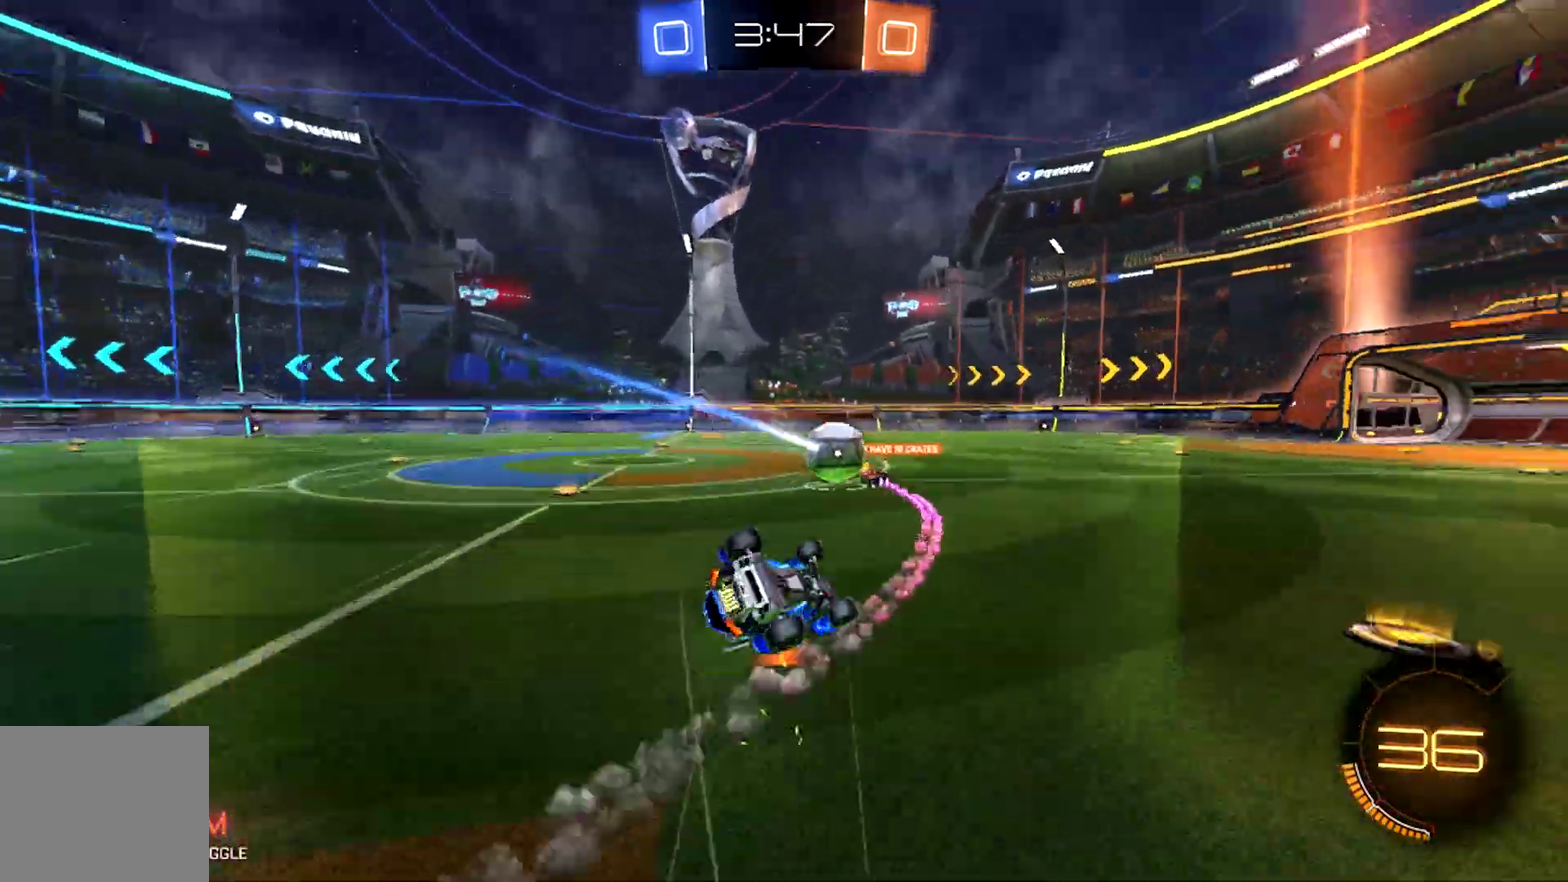
{"buttons": ["R2"], "left_stick": "center", "right_stick": "center", "events": [[267, "TRIANGLE", "down"], [367, "left_stick", "center"], [400, "TRIANGLE", "up"]]}
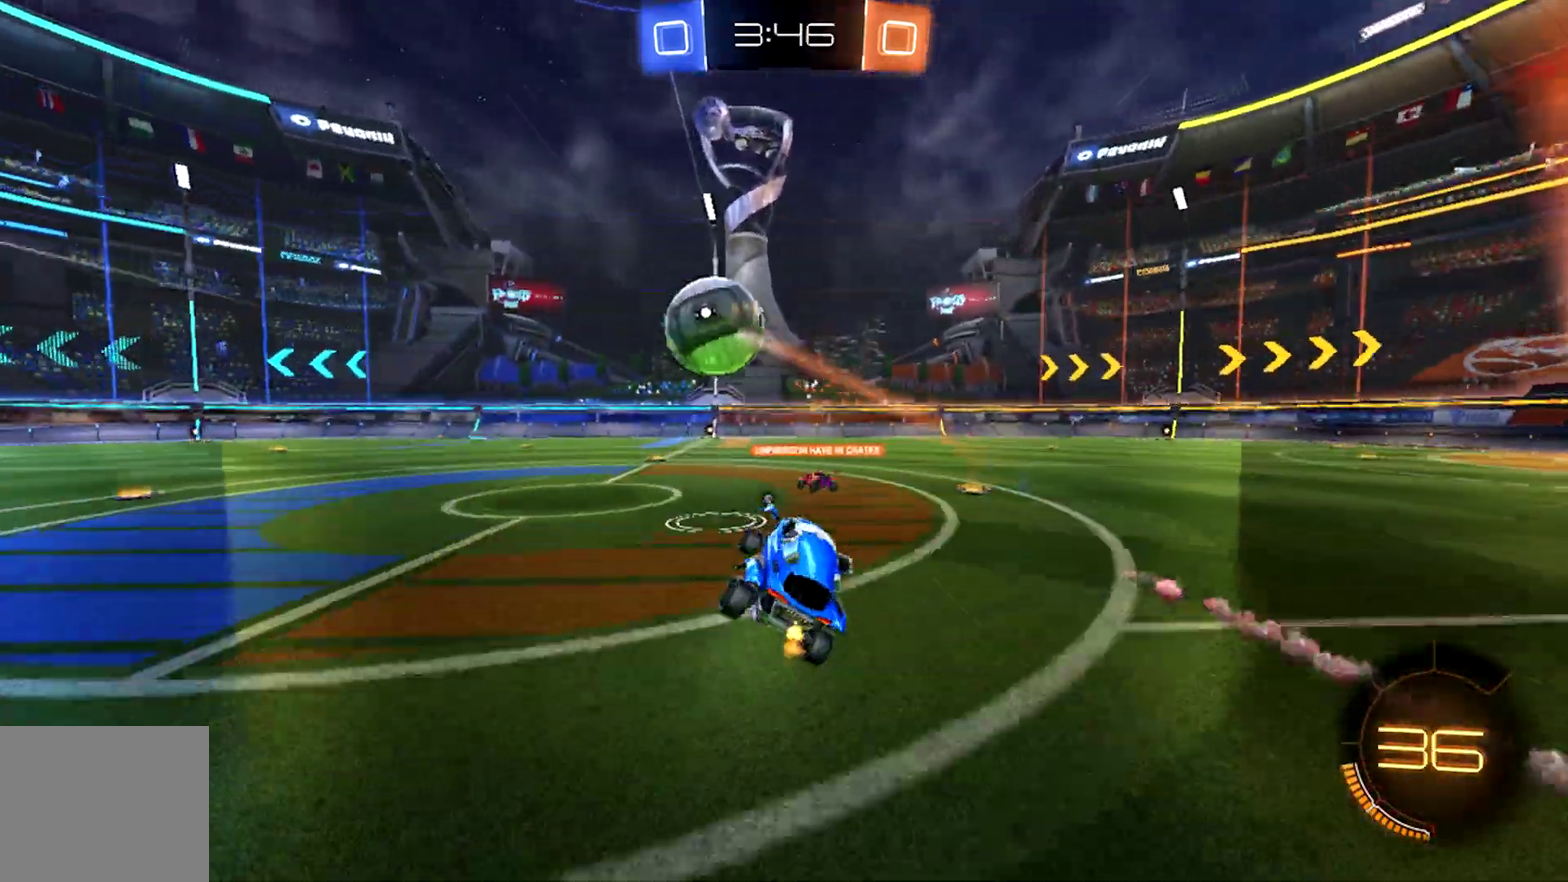
{"buttons": ["CIRCLE", "R2"], "left_stick": "left", "right_stick": "center", "events": [[200, "left_stick", "left"], [400, "CIRCLE", "down"]]}
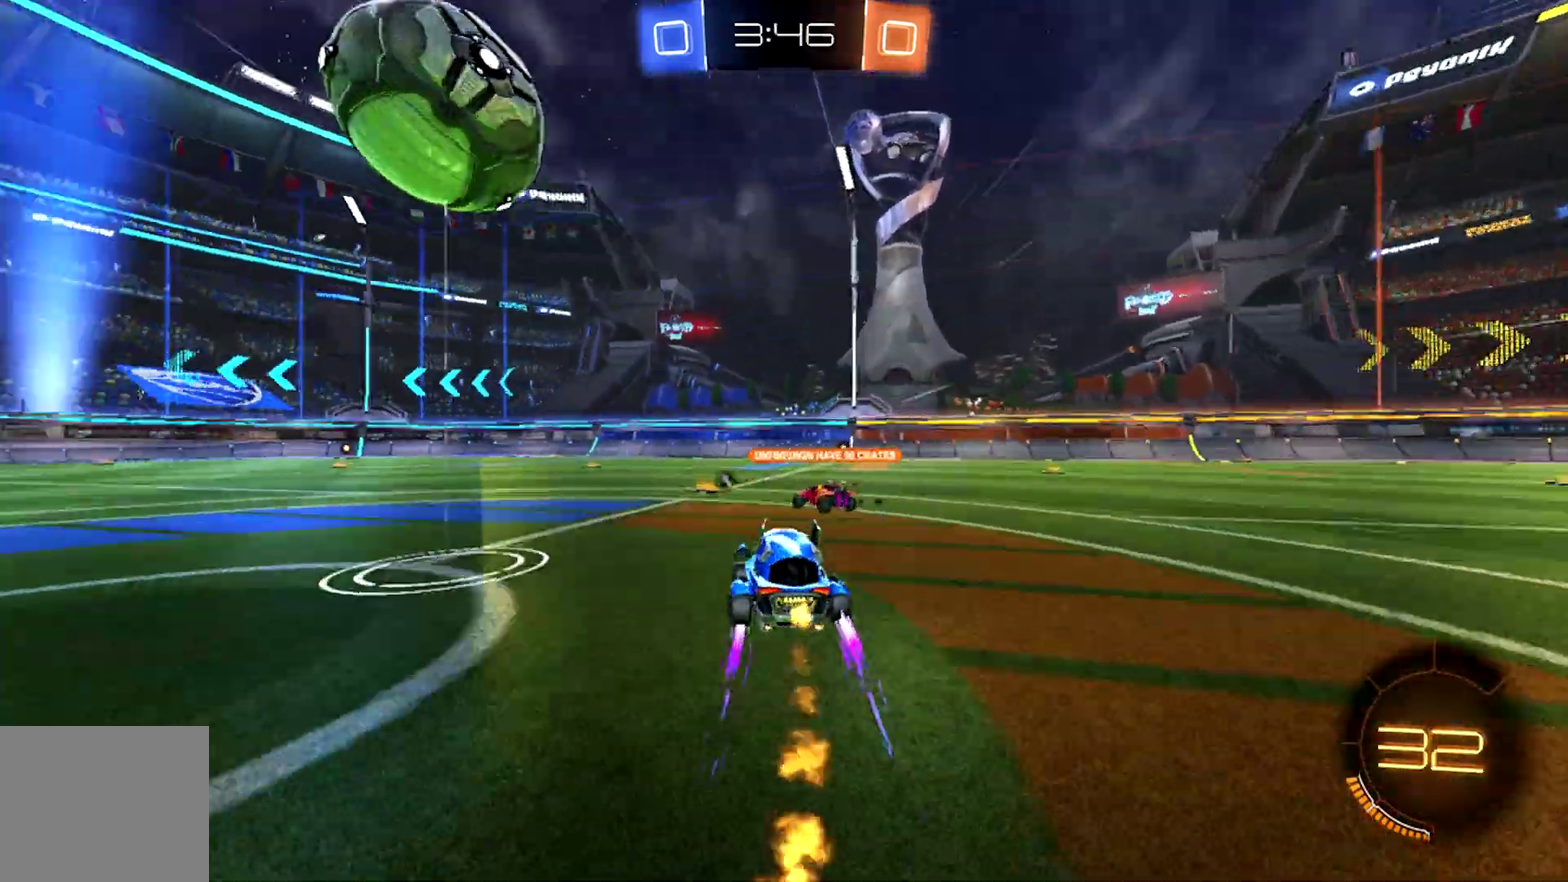
{"buttons": ["R2"], "left_stick": "left", "right_stick": "center", "events": [[67, "left_stick", "center"], [100, "CIRCLE", "up"], [233, "left_stick", "left"], [367, "TRIANGLE", "down"], [500, "TRIANGLE", "up"]]}
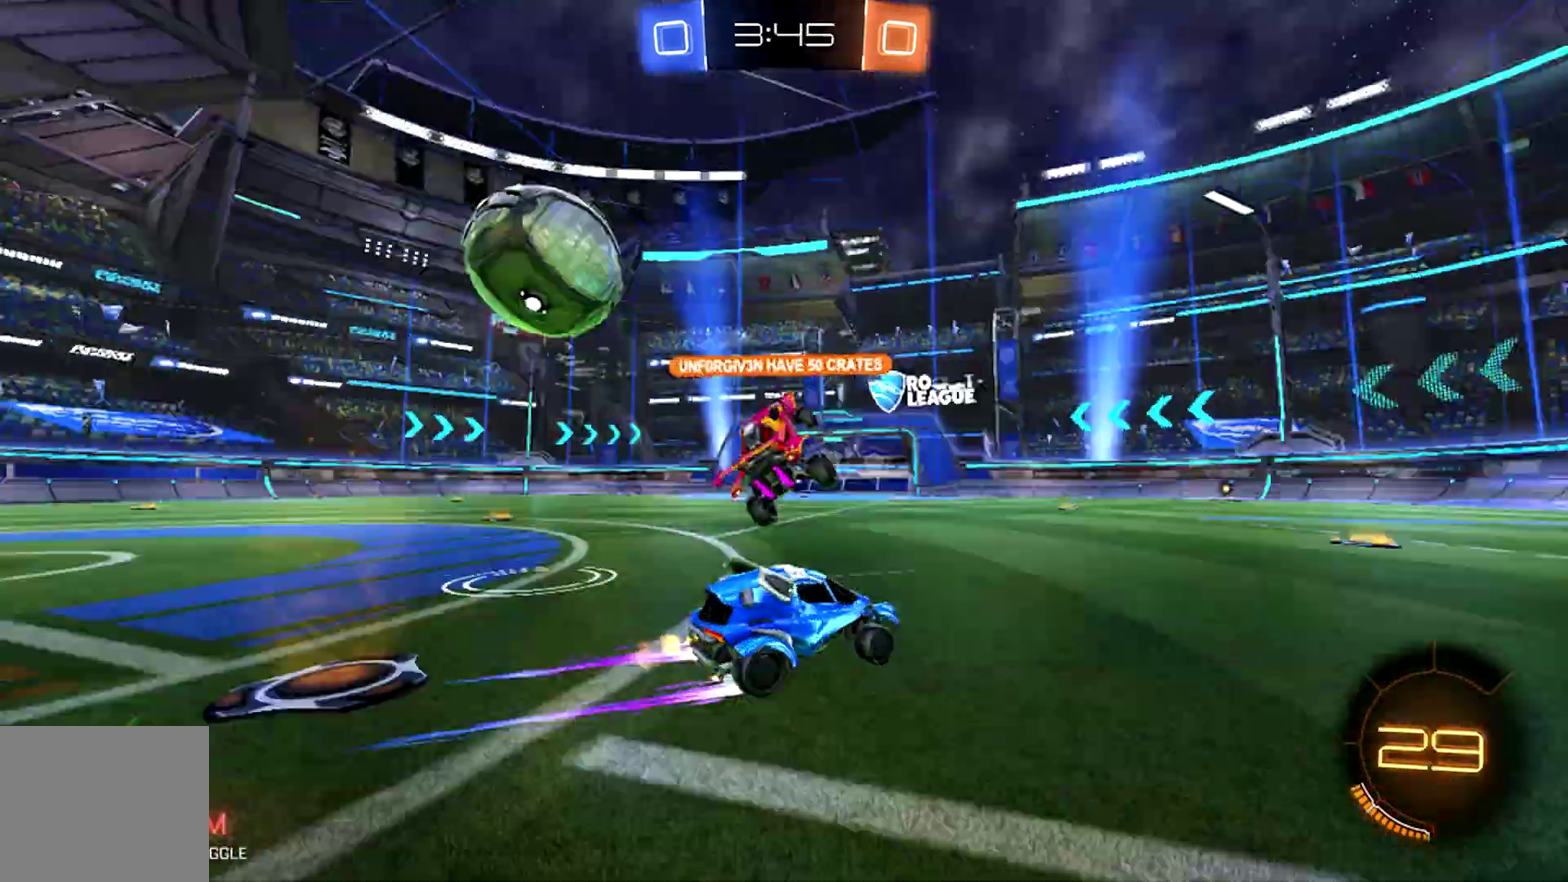
{"buttons": ["R2"], "left_stick": "left", "right_stick": "center", "events": [[133, "left_stick", "center"], [200, "left_stick", "down-right"], [267, "left_stick", "right"], [333, "left_stick", "down-right"], [433, "left_stick", "center"], [500, "left_stick", "left"]]}
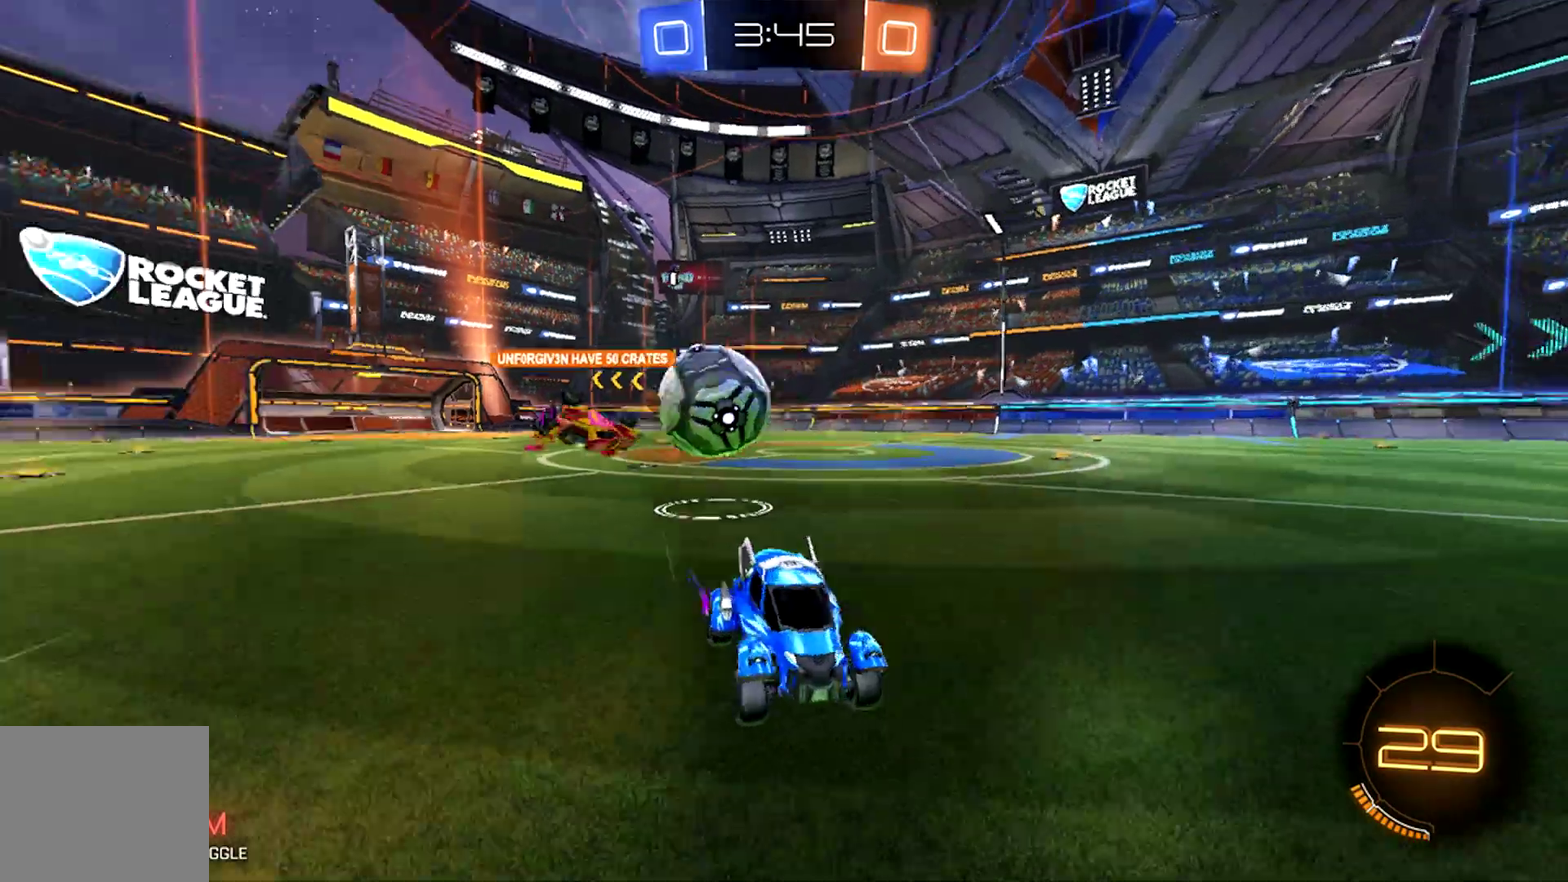
{"buttons": ["R2"], "left_stick": "center", "right_stick": "center", "events": [[100, "left_stick", "center"]]}
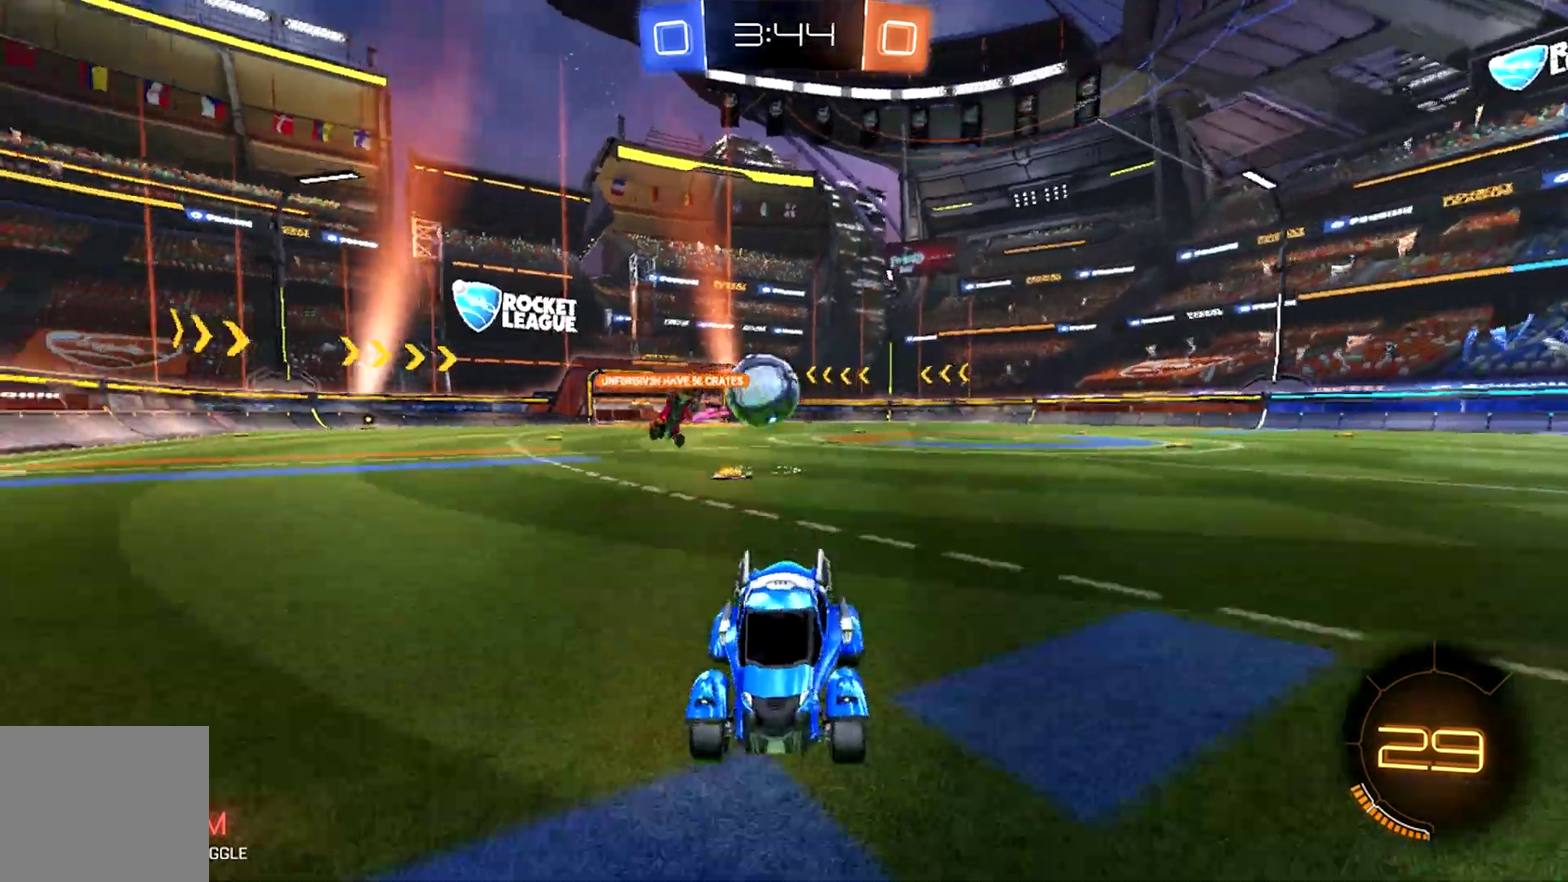
{"buttons": ["R2"], "left_stick": "right", "right_stick": "center", "events": [[33, "SQUARE", "down"], [33, "left_stick", "left"], [167, "SQUARE", "up"], [267, "left_stick", "center"], [333, "left_stick", "right"]]}
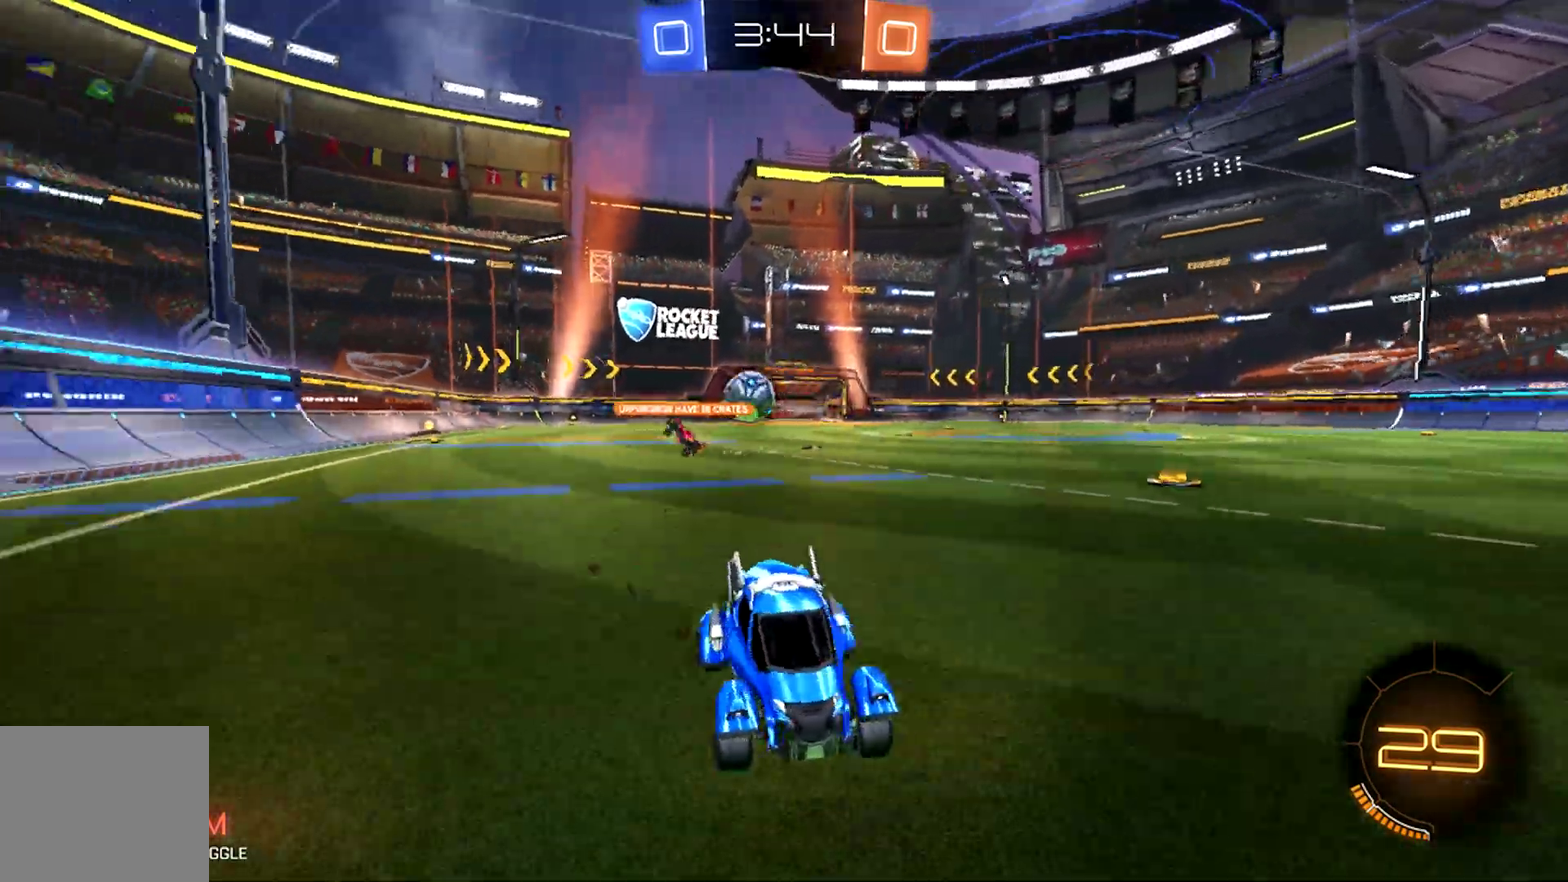
{"buttons": ["SQUARE", "R2"], "left_stick": "left", "right_stick": "center", "events": [[233, "left_stick", "center"], [300, "left_stick", "left"], [367, "SQUARE", "down"]]}